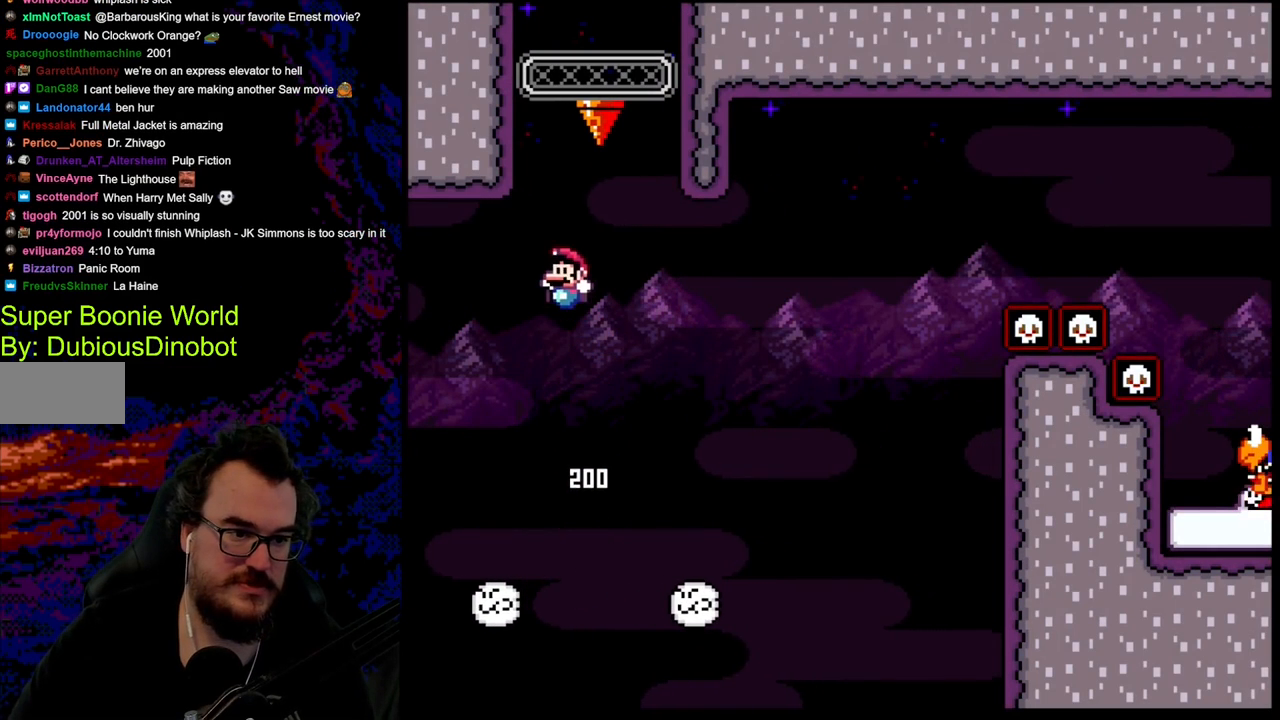
Gameplay with a controller (Nintendo layout); each line is a JSON object with the inputs held at the frame after it. "events" lists button and stick changes between this image and that frame as [ms after this image, input, new state], when the widget could be followed in between. Not read: L3 R3.
{"buttons": ["B", "Y", "DPAD_LEFT"], "events": [[83, "DPAD_LEFT", "up"], [283, "DPAD_RIGHT", "down"], [400, "DPAD_DOWN", "down"], [417, "DPAD_LEFT", "down"], [417, "DPAD_RIGHT", "up"], [433, "DPAD_DOWN", "up"]]}
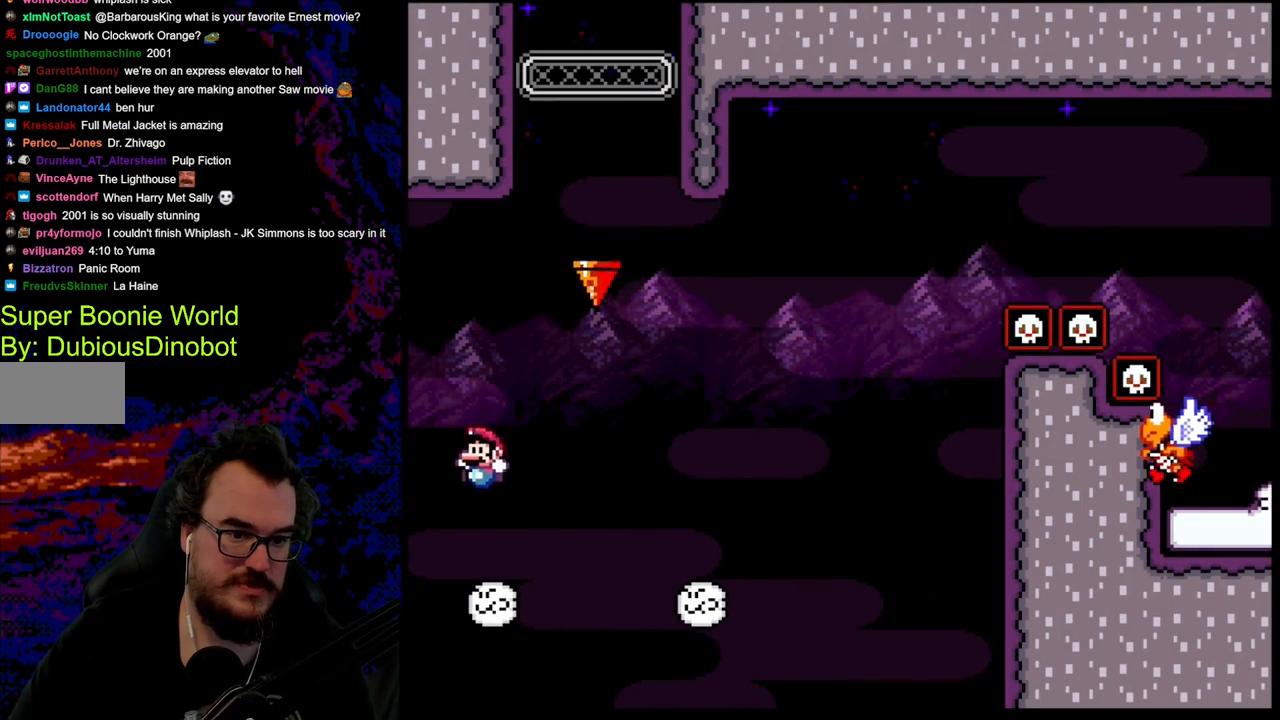
{"buttons": ["B", "Y", "DPAD_RIGHT"], "events": [[67, "DPAD_LEFT", "up"], [100, "DPAD_RIGHT", "down"], [250, "DPAD_RIGHT", "up"], [400, "DPAD_RIGHT", "down"]]}
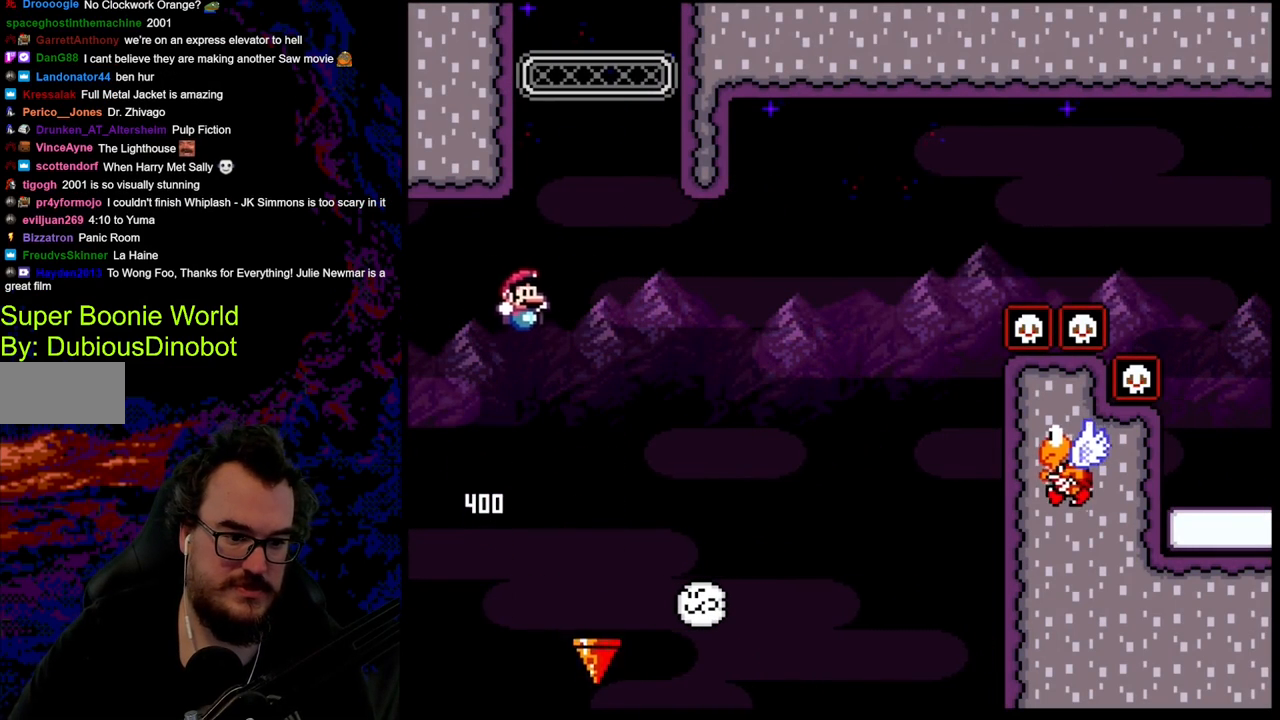
{"buttons": ["B", "Y", "DPAD_LEFT"], "events": [[167, "B", "up"], [417, "DPAD_DOWN", "down"], [417, "DPAD_LEFT", "down"], [417, "DPAD_RIGHT", "up"], [433, "DPAD_DOWN", "up"], [483, "B", "down"]]}
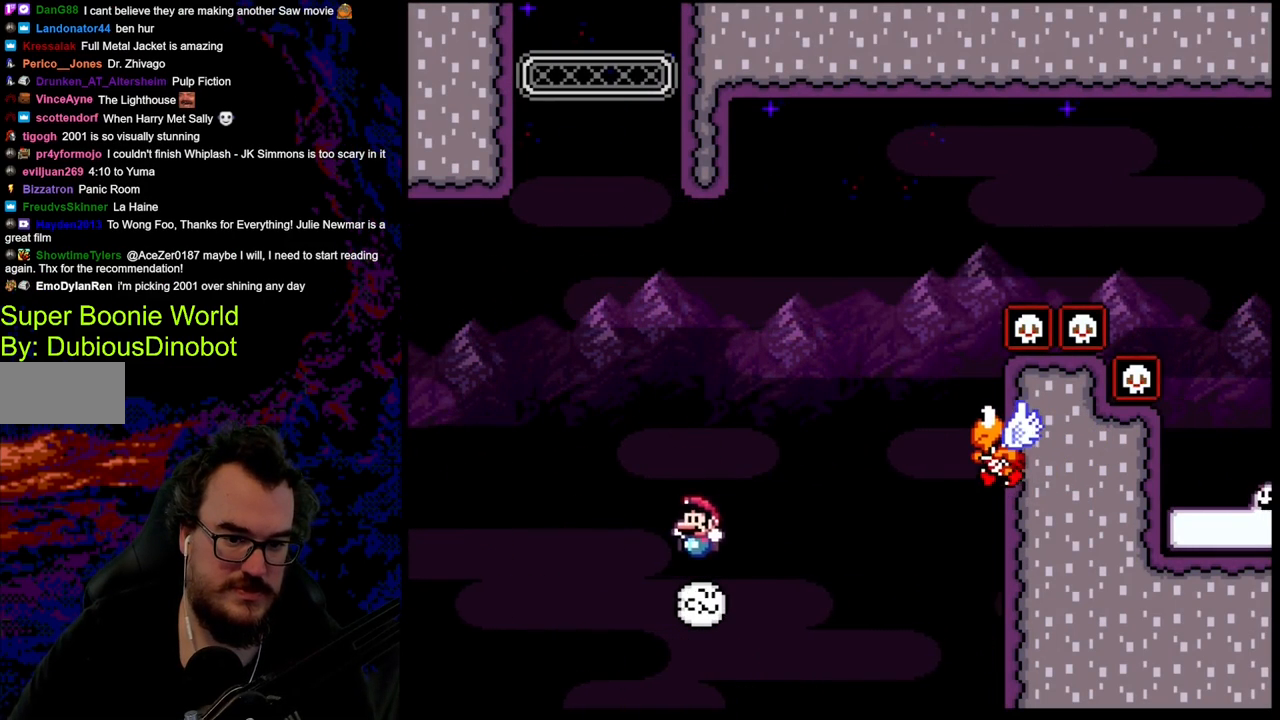
{"buttons": ["B", "Y", "DPAD_RIGHT"], "events": [[67, "DPAD_LEFT", "up"], [83, "DPAD_RIGHT", "down"]]}
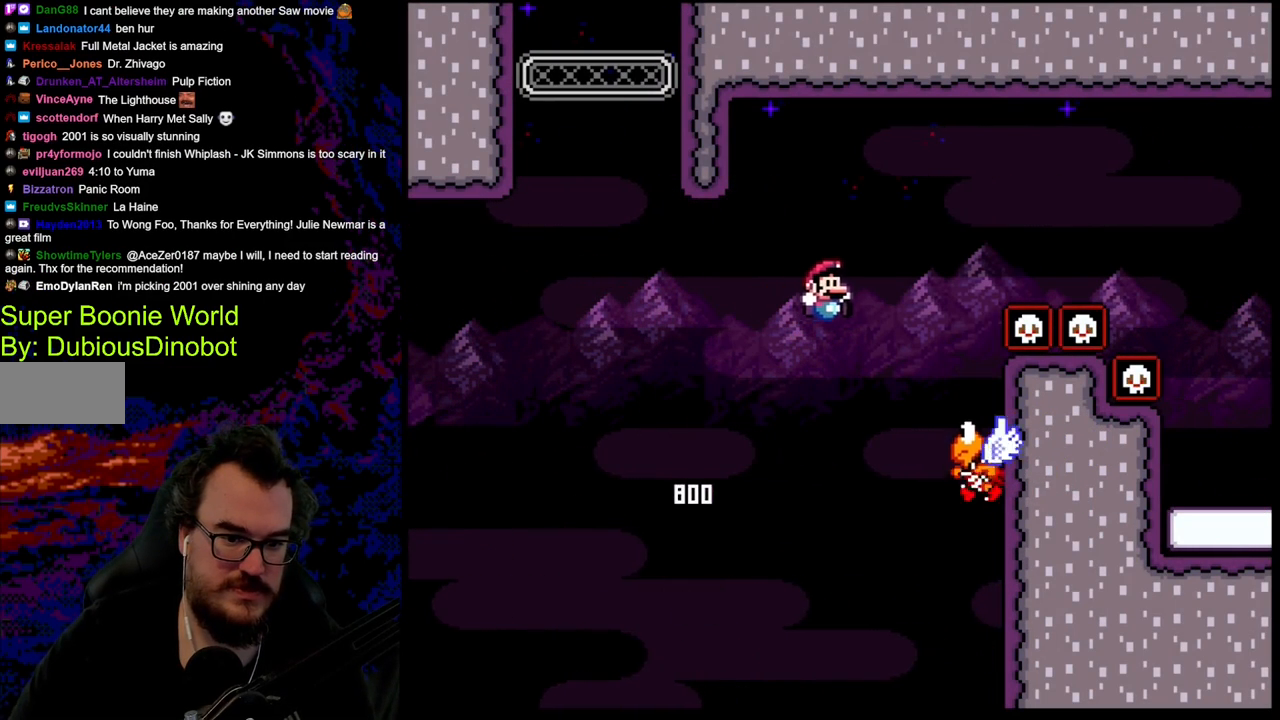
{"buttons": ["B", "Y", "DPAD_RIGHT"], "events": [[300, "DPAD_DOWN", "down"], [317, "DPAD_LEFT", "down"], [317, "DPAD_RIGHT", "up"], [333, "DPAD_DOWN", "up"], [483, "DPAD_LEFT", "up"], [500, "DPAD_RIGHT", "down"]]}
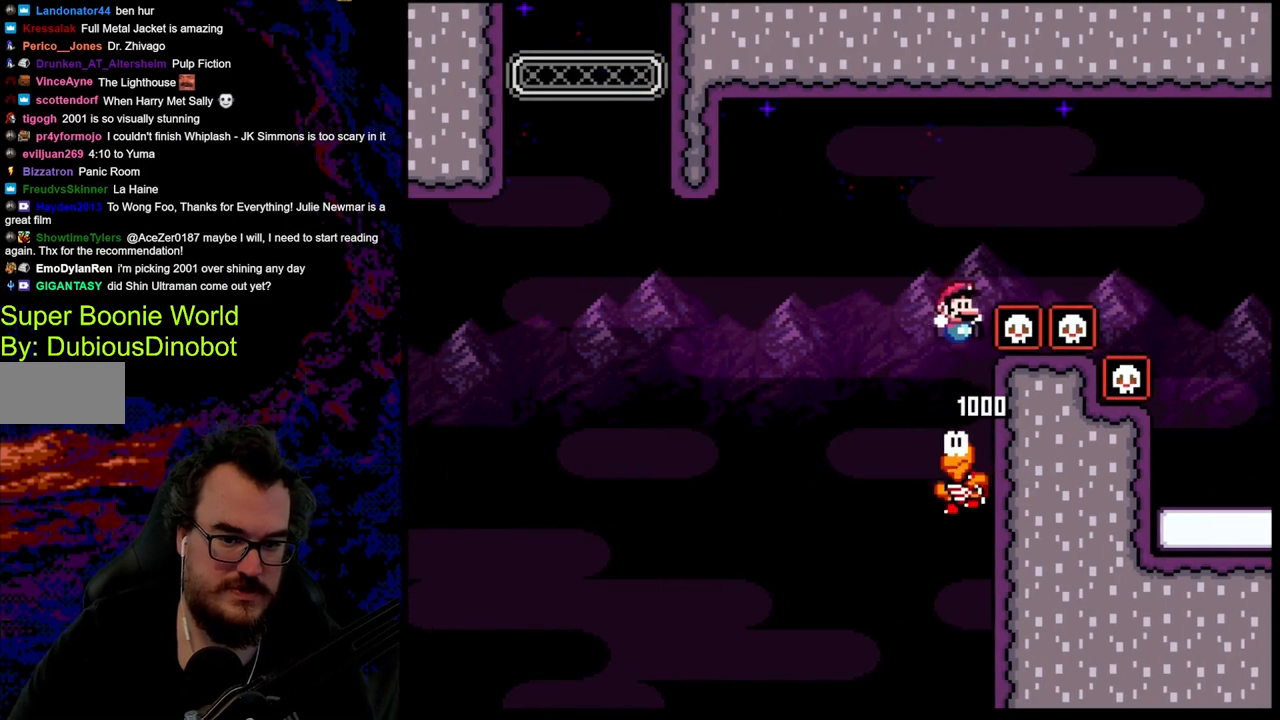
{"buttons": ["B", "Y", "DPAD_RIGHT"], "events": []}
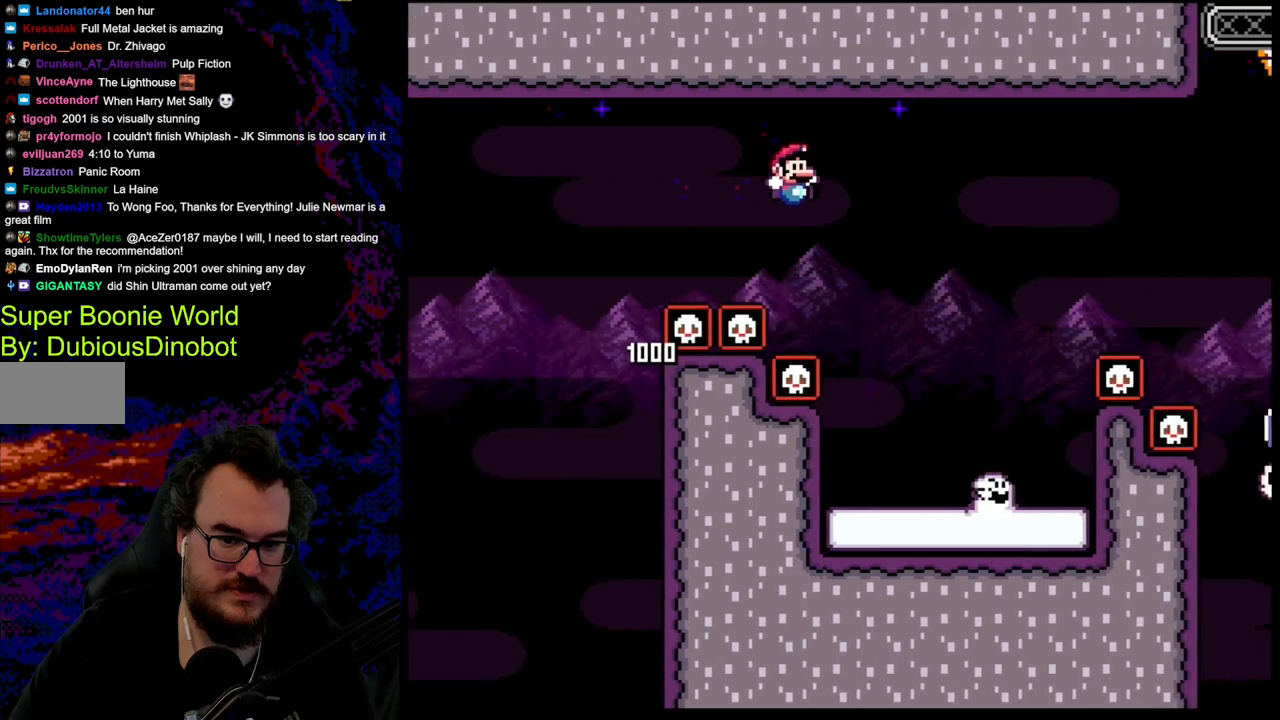
{"buttons": ["Y", "DPAD_LEFT"], "events": [[467, "DPAD_DOWN", "down"], [483, "B", "up"], [483, "DPAD_LEFT", "down"], [483, "DPAD_RIGHT", "up"], [500, "DPAD_DOWN", "up"]]}
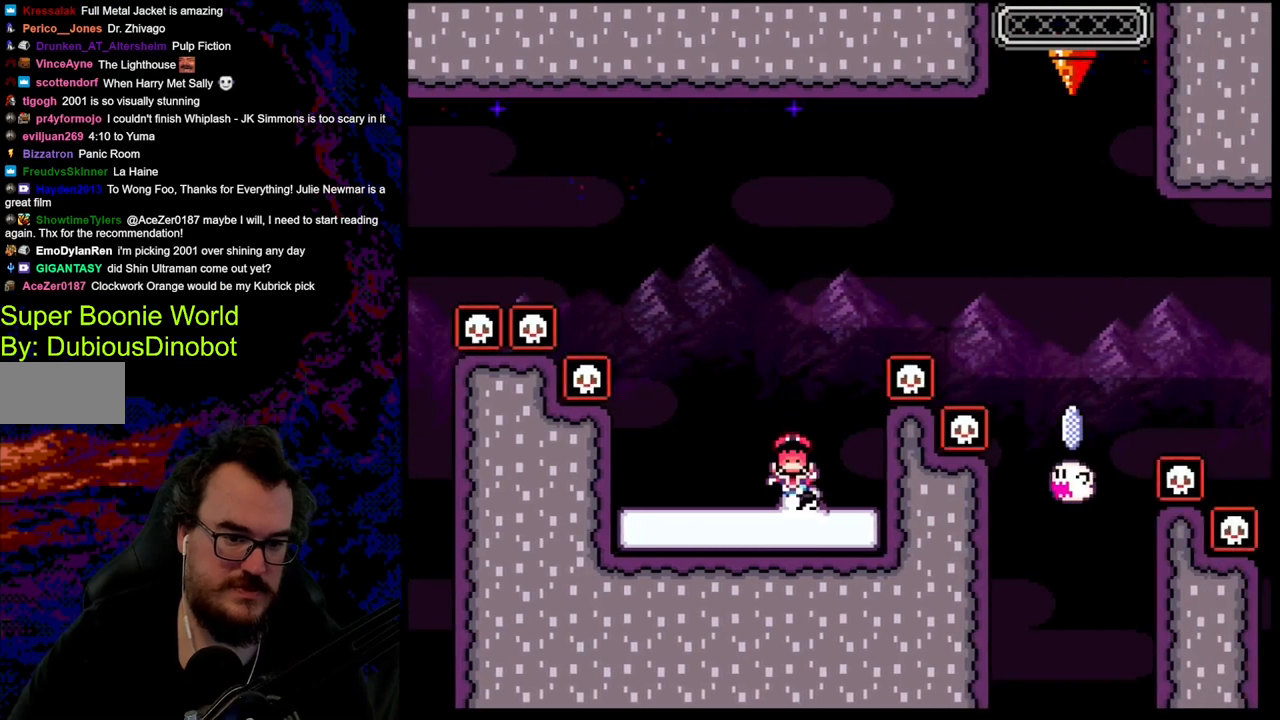
{"buttons": ["X"], "events": [[50, "X", "down"], [50, "Y", "up"], [83, "A", "down"], [283, "DPAD_LEFT", "up"], [417, "A", "up"]]}
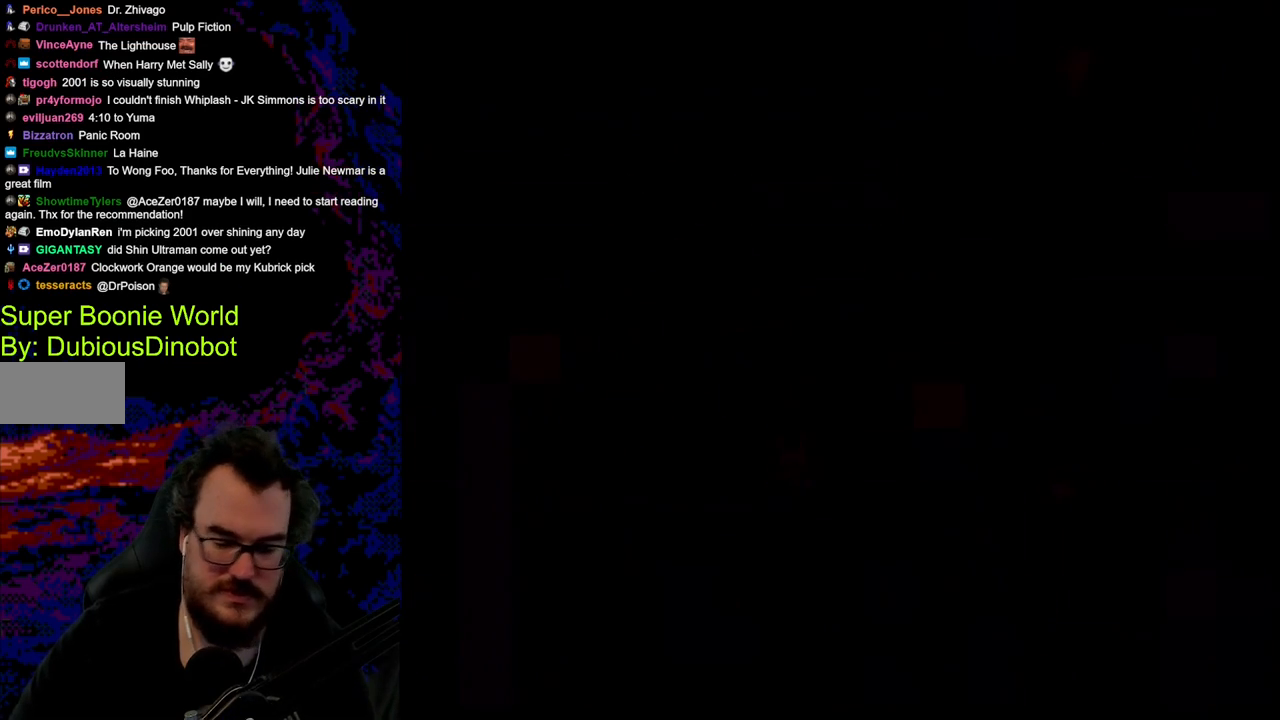
{"buttons": ["B", "Y"], "events": [[150, "X", "up"], [250, "B", "down"], [383, "Y", "down"]]}
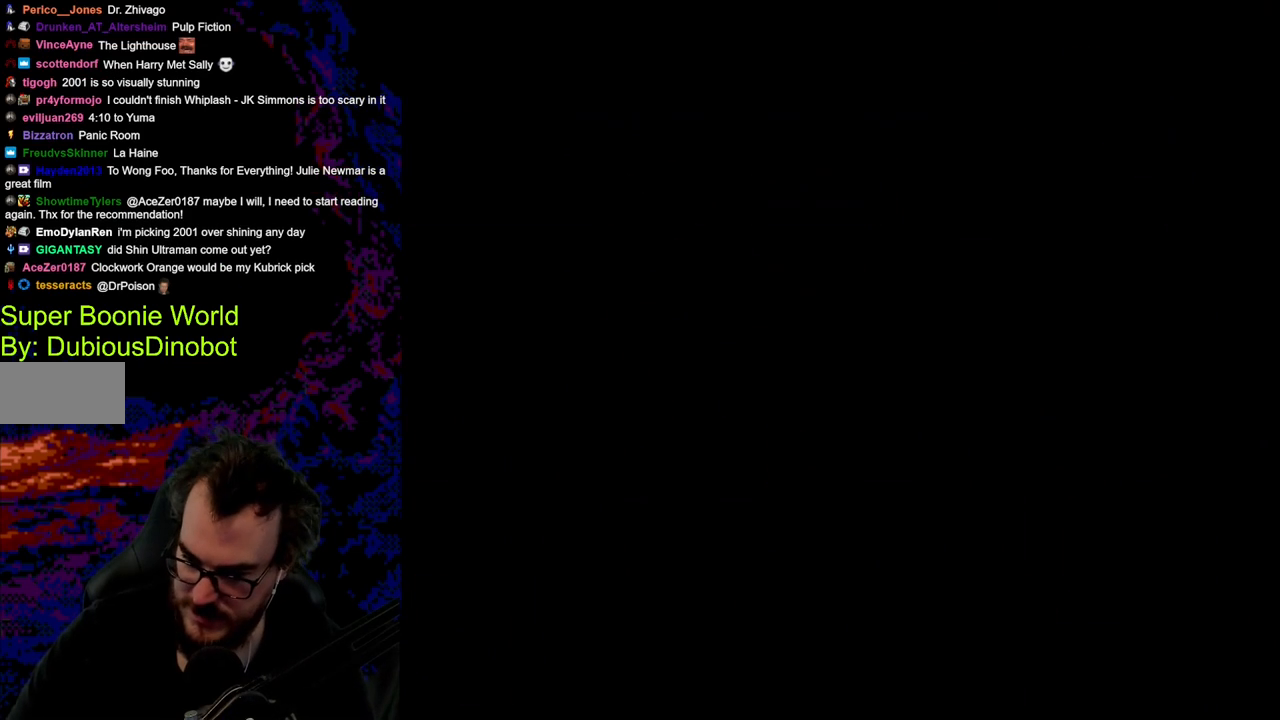
{"buttons": ["B", "Y"], "events": []}
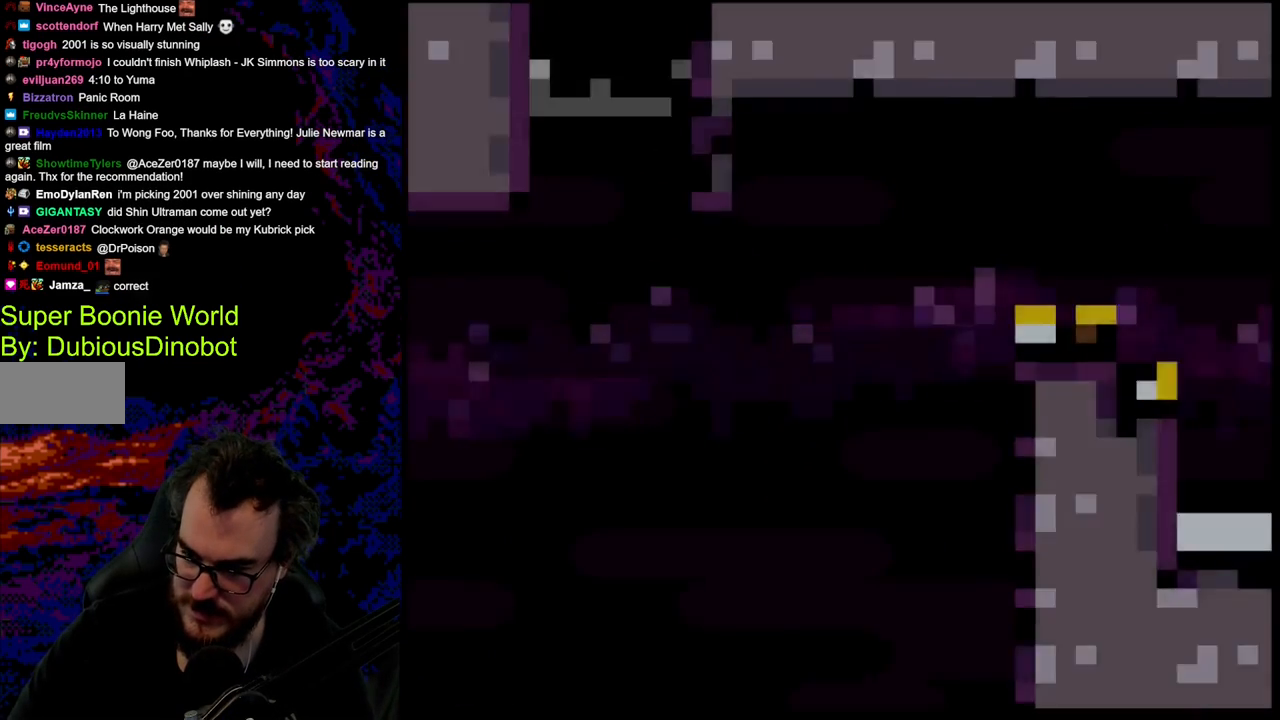
{"buttons": ["B", "Y"], "events": []}
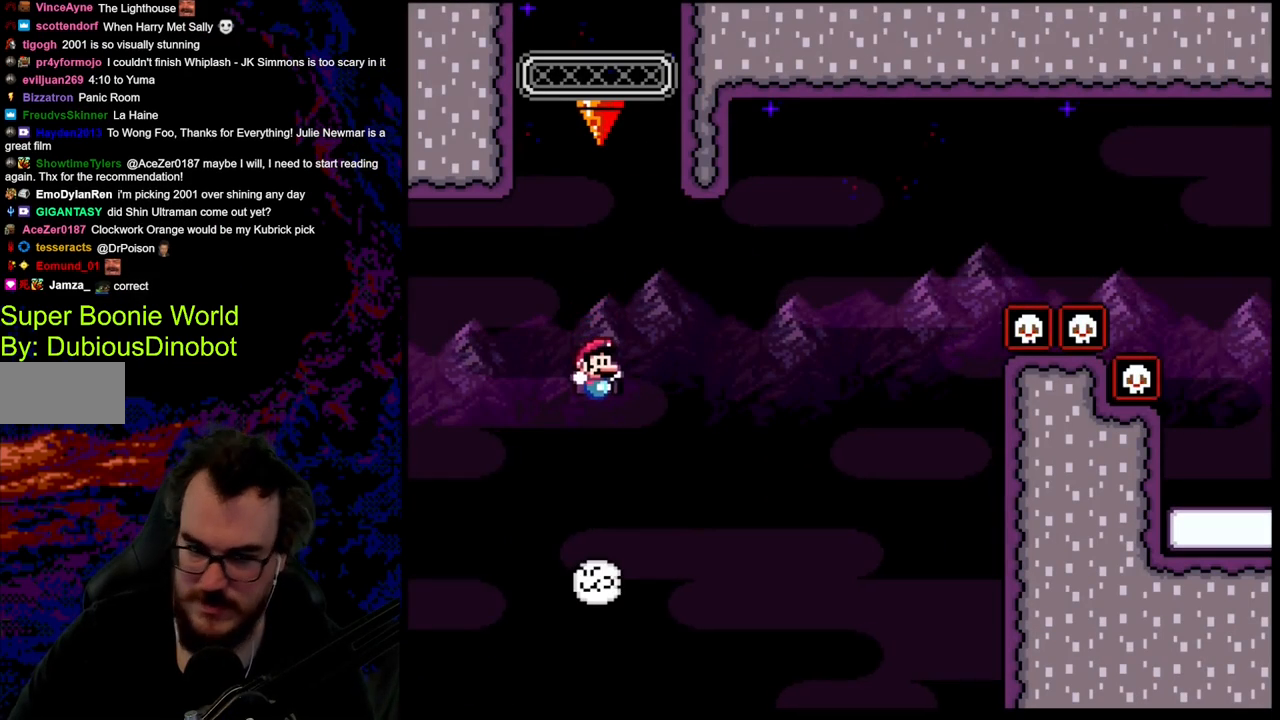
{"buttons": ["B", "Y", "DPAD_LEFT"], "events": [[400, "DPAD_LEFT", "down"]]}
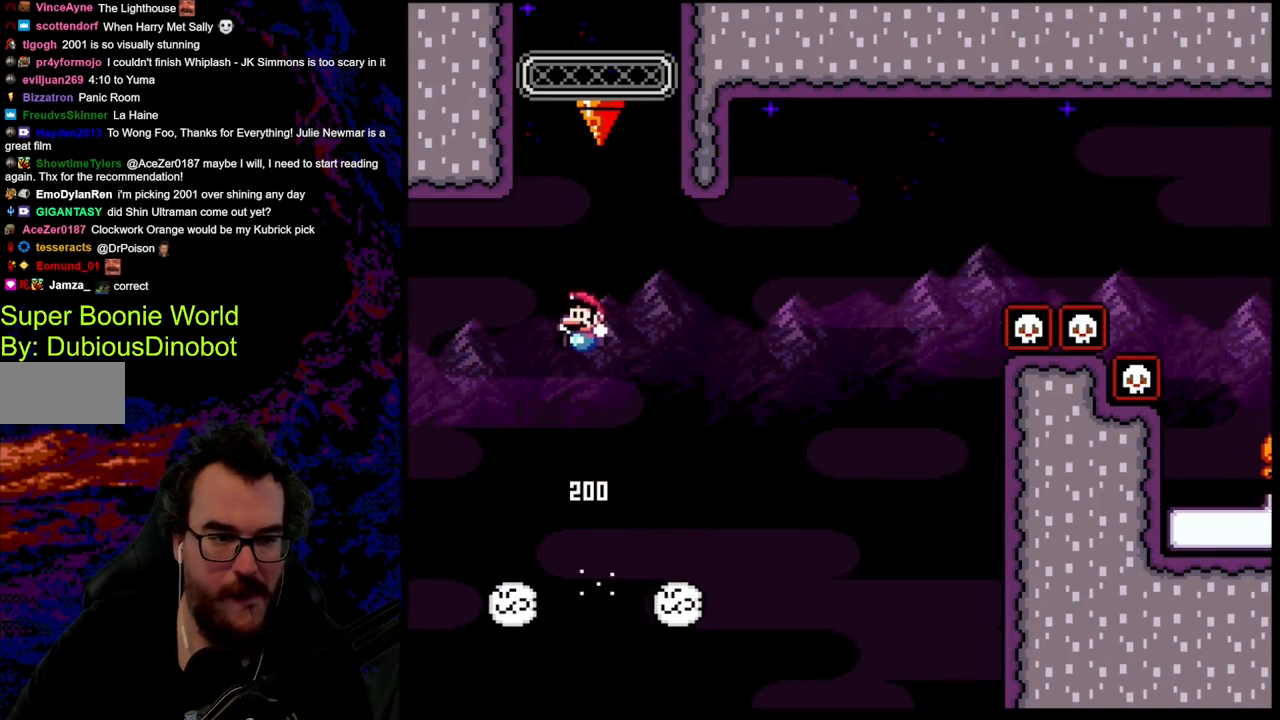
{"buttons": ["B", "Y", "DPAD_RIGHT"], "events": [[167, "DPAD_LEFT", "up"], [417, "DPAD_RIGHT", "down"]]}
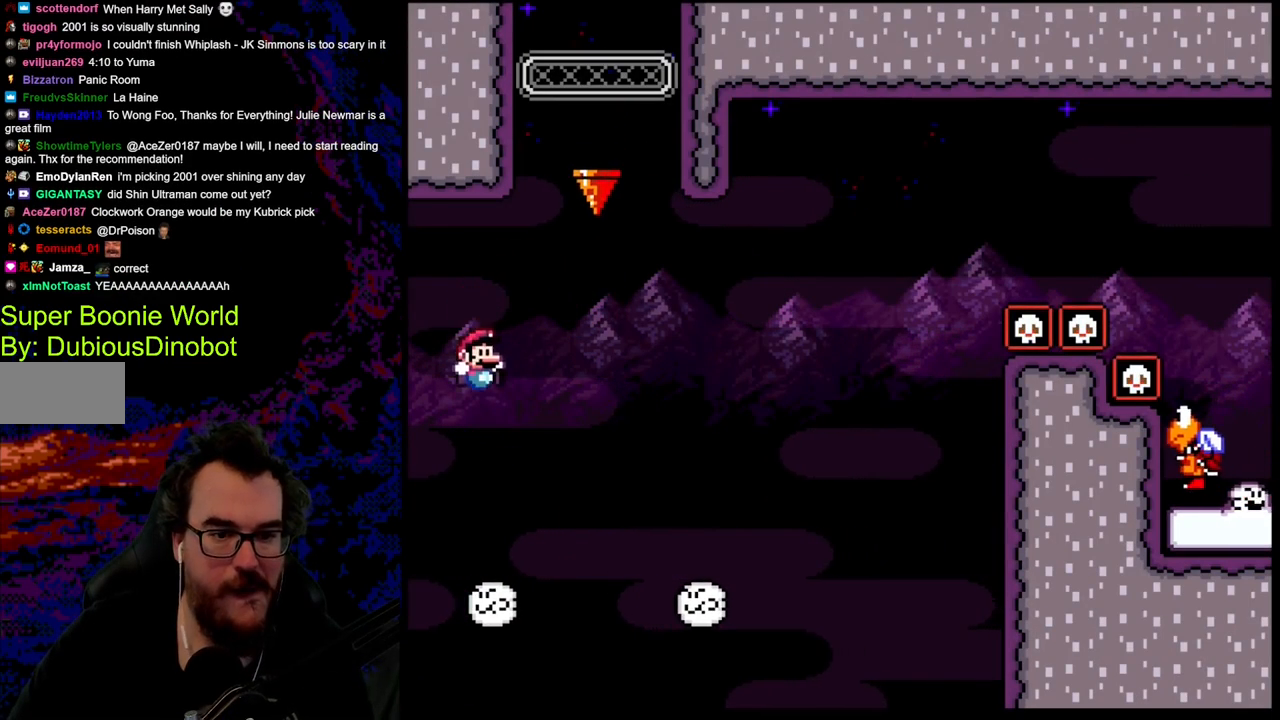
{"buttons": ["B", "Y", "DPAD_RIGHT"], "events": [[100, "DPAD_LEFT", "down"], [100, "DPAD_RIGHT", "up"], [267, "DPAD_LEFT", "up"], [300, "DPAD_RIGHT", "down"]]}
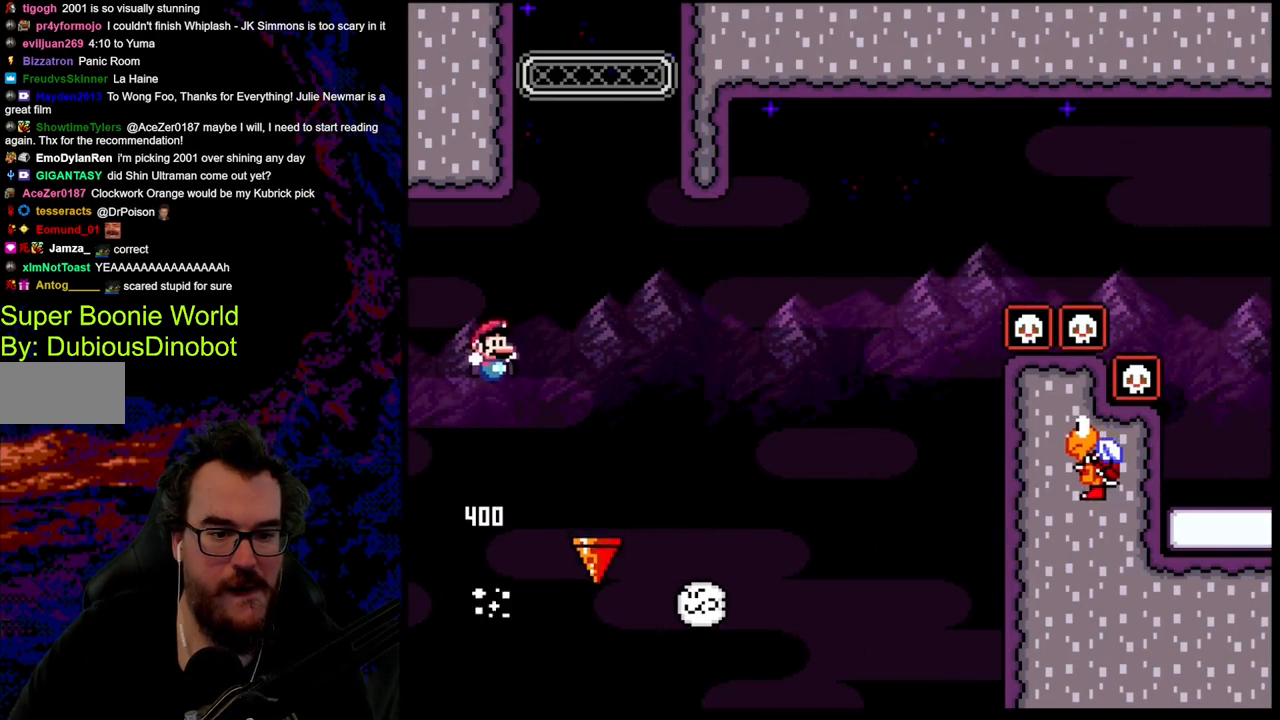
{"buttons": ["Y", "DPAD_LEFT"], "events": [[250, "B", "up"], [467, "DPAD_DOWN", "down"], [500, "DPAD_DOWN", "up"], [500, "DPAD_LEFT", "down"], [500, "DPAD_RIGHT", "up"]]}
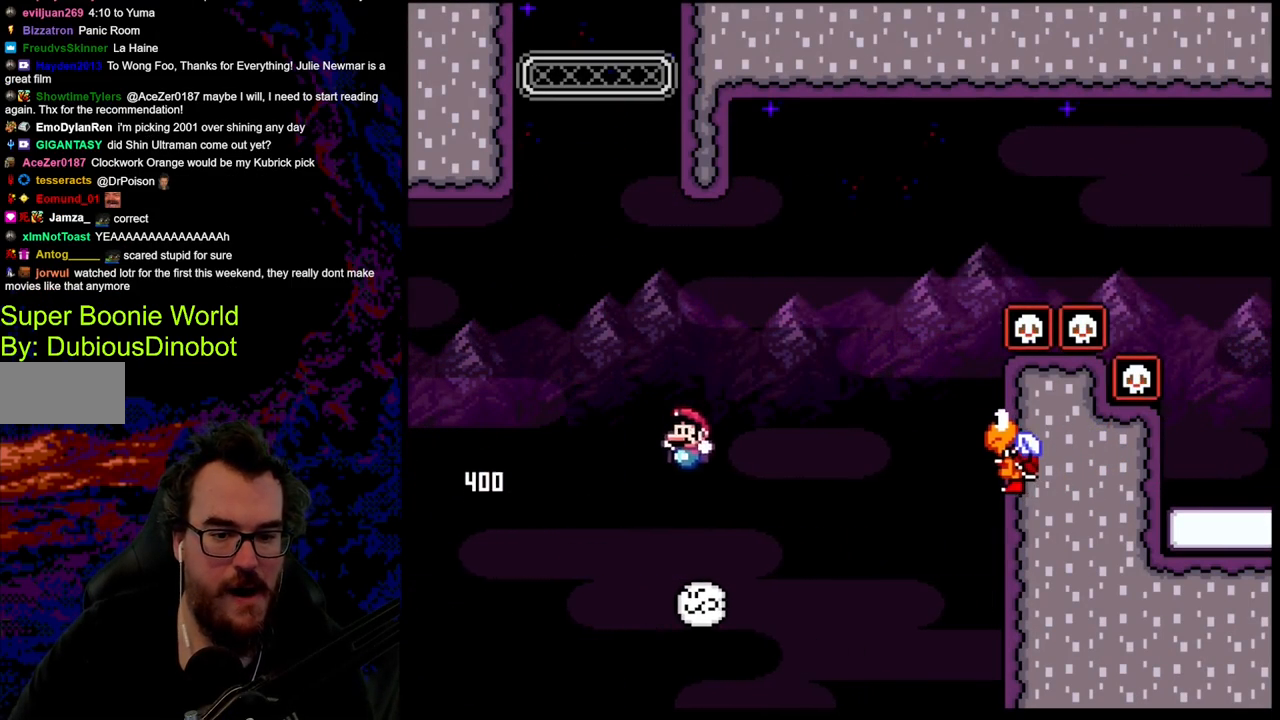
{"buttons": ["B", "Y", "DPAD_RIGHT"], "events": [[100, "B", "down"], [100, "DPAD_LEFT", "up"], [100, "DPAD_RIGHT", "down"]]}
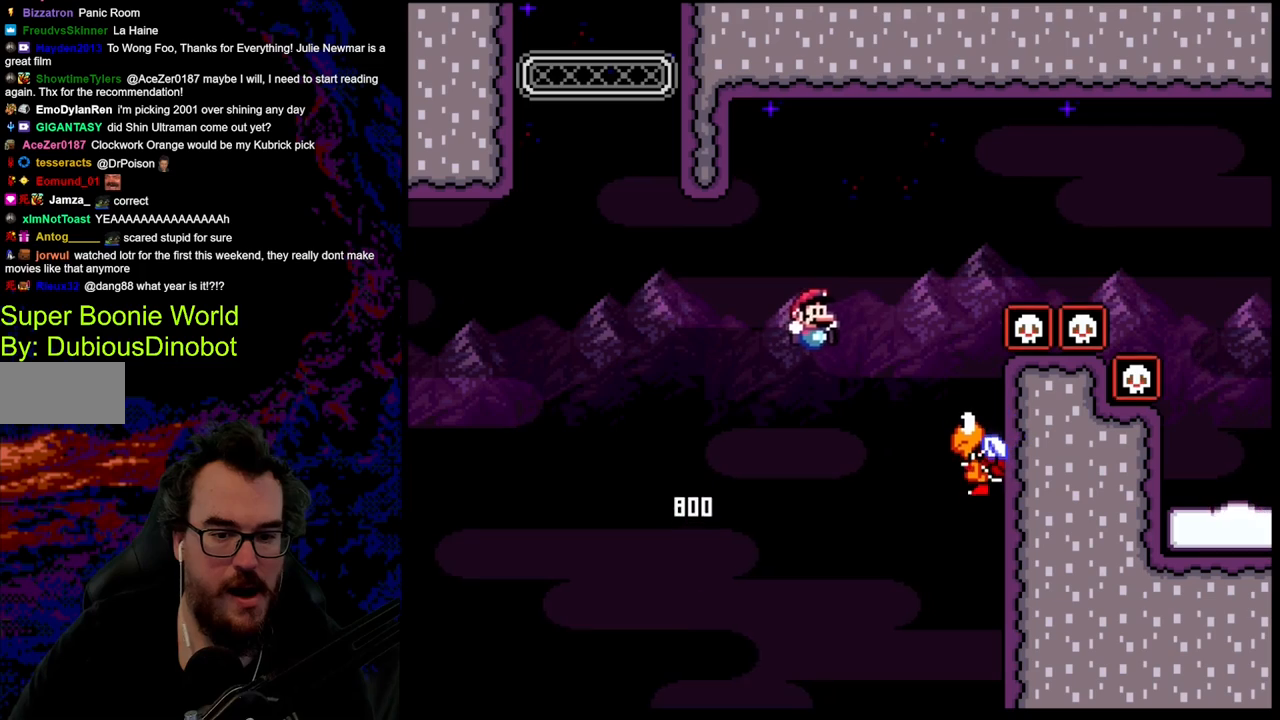
{"buttons": ["B", "Y", "DPAD_RIGHT"], "events": [[250, "B", "up"], [300, "DPAD_DOWN", "down"], [300, "DPAD_RIGHT", "up"], [317, "DPAD_DOWN", "up"], [317, "DPAD_LEFT", "down"], [433, "B", "down"], [467, "DPAD_LEFT", "up"], [483, "DPAD_RIGHT", "down"]]}
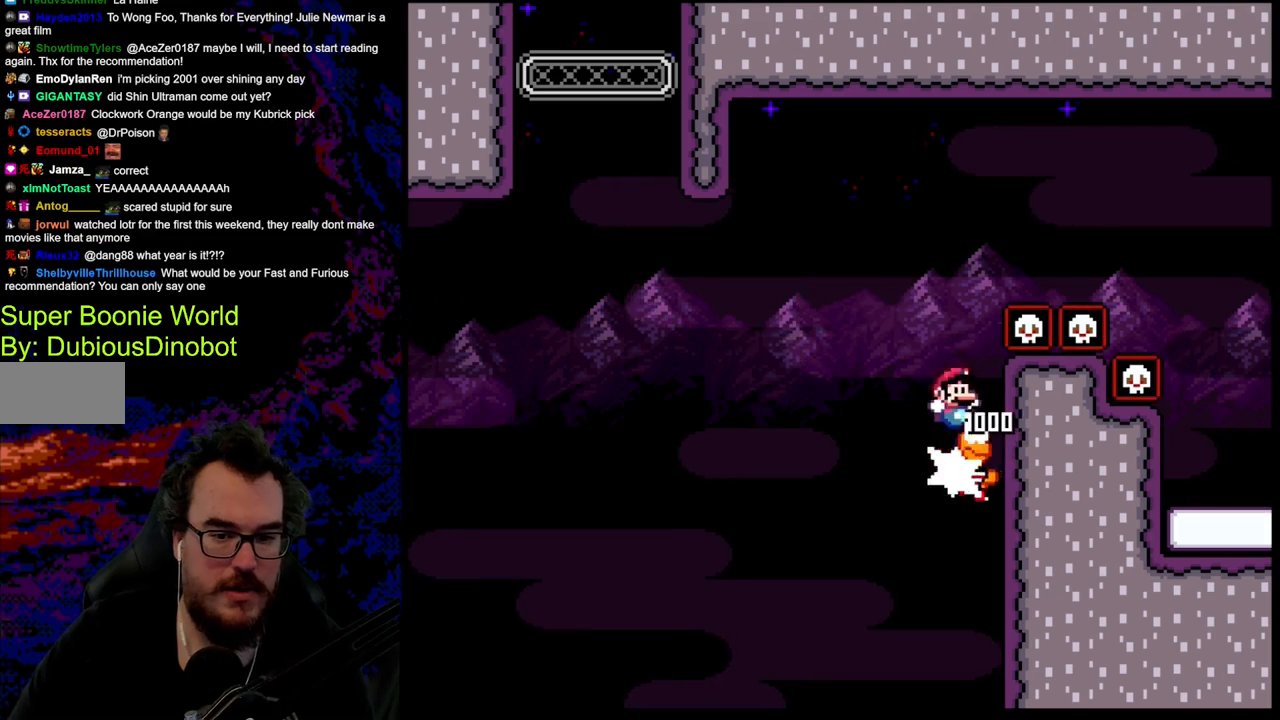
{"buttons": ["B", "Y", "DPAD_RIGHT"], "events": []}
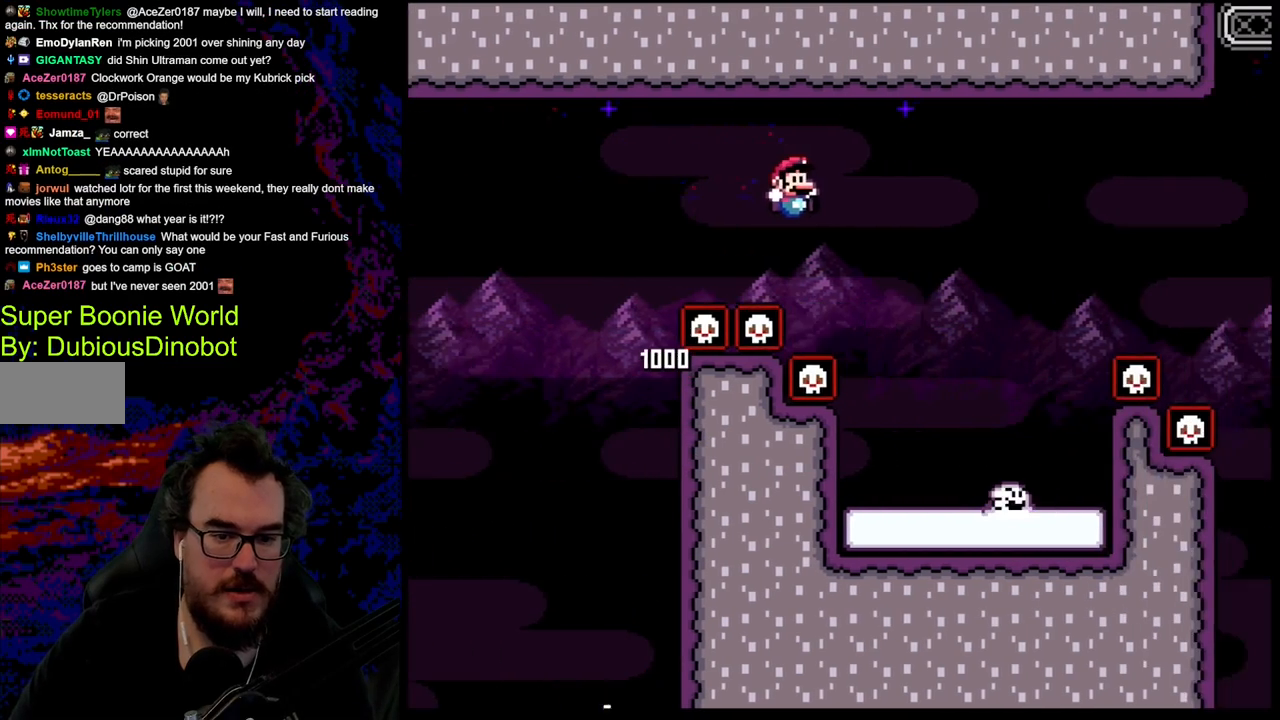
{"buttons": ["X", "DPAD_LEFT"], "events": [[150, "DPAD_DOWN", "down"], [167, "DPAD_LEFT", "down"], [167, "DPAD_RIGHT", "up"], [183, "B", "up"], [183, "DPAD_DOWN", "up"], [283, "DPAD_LEFT", "up"], [300, "Y", "up"], [317, "X", "down"], [400, "DPAD_LEFT", "down"]]}
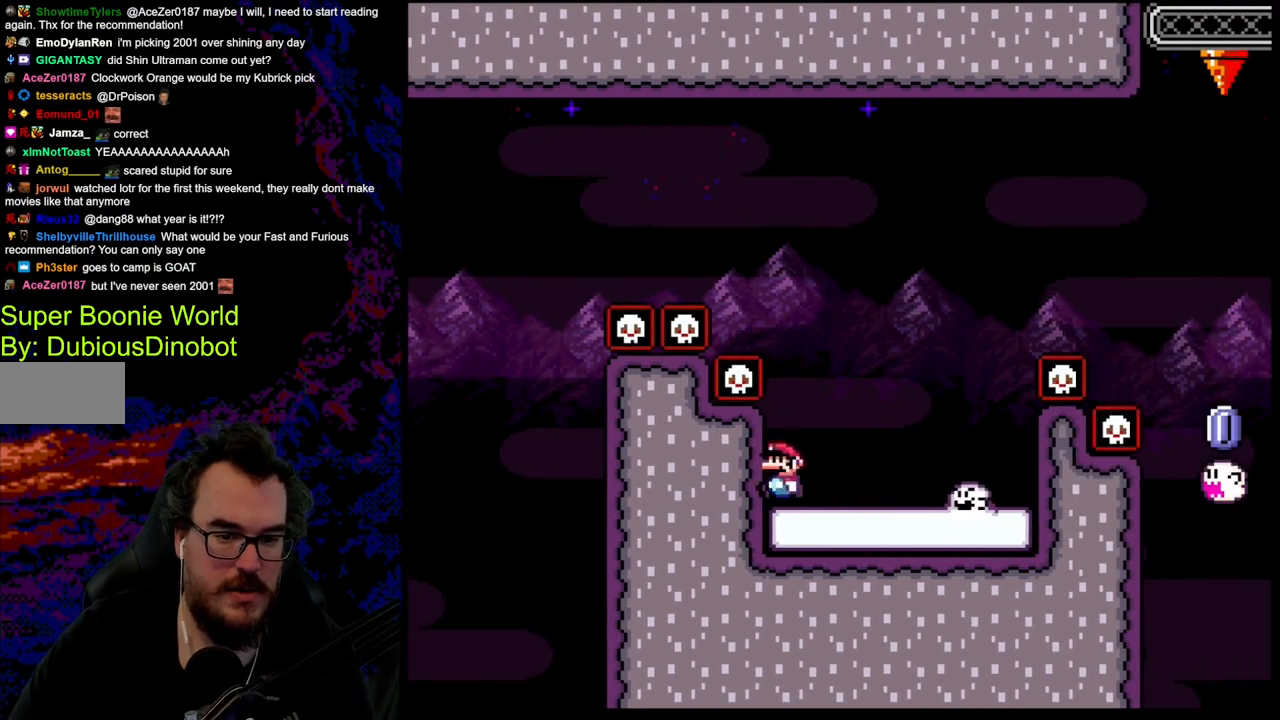
{"buttons": ["X", "DPAD_LEFT"], "events": [[17, "DPAD_LEFT", "up"], [50, "DPAD_RIGHT", "down"], [100, "A", "down"], [350, "A", "up"], [500, "DPAD_LEFT", "down"], [500, "DPAD_RIGHT", "up"]]}
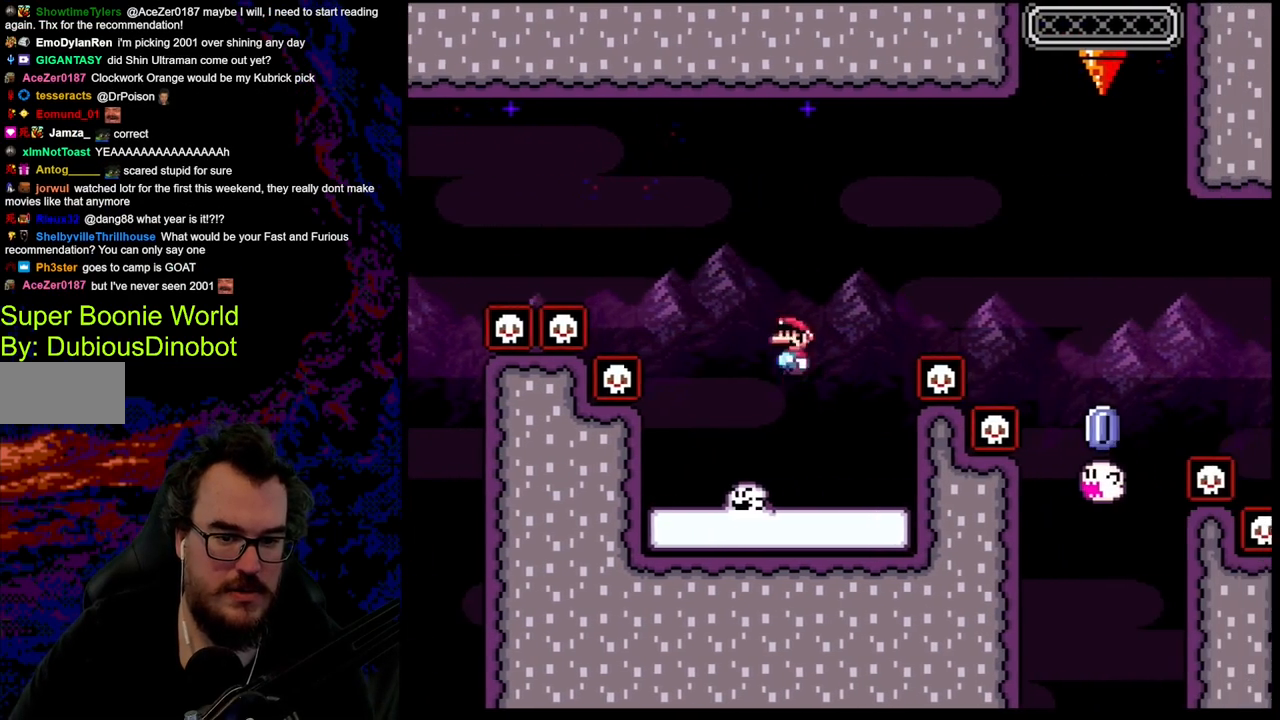
{"buttons": ["A", "X", "DPAD_RIGHT"], "events": [[183, "DPAD_LEFT", "up"], [183, "DPAD_RIGHT", "down"], [300, "A", "down"]]}
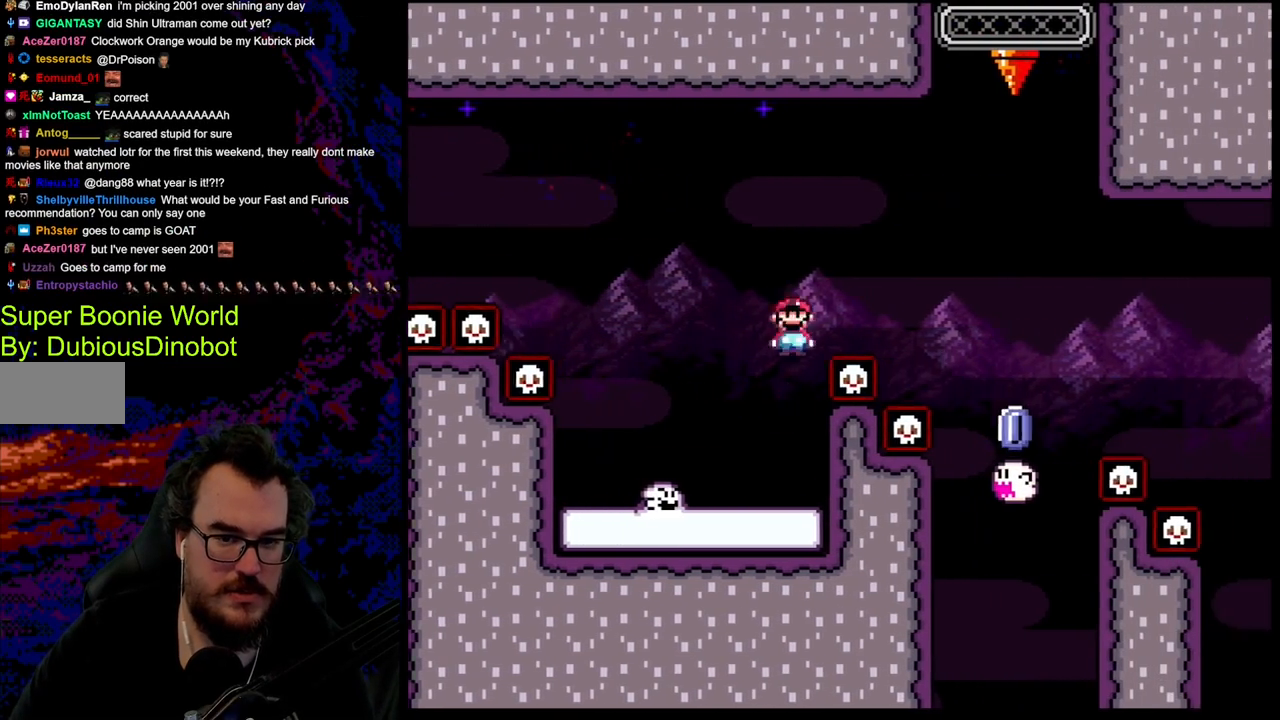
{"buttons": ["A", "X", "DPAD_LEFT"], "events": [[483, "DPAD_DOWN", "down"], [483, "DPAD_LEFT", "down"], [483, "DPAD_RIGHT", "up"], [500, "DPAD_DOWN", "up"]]}
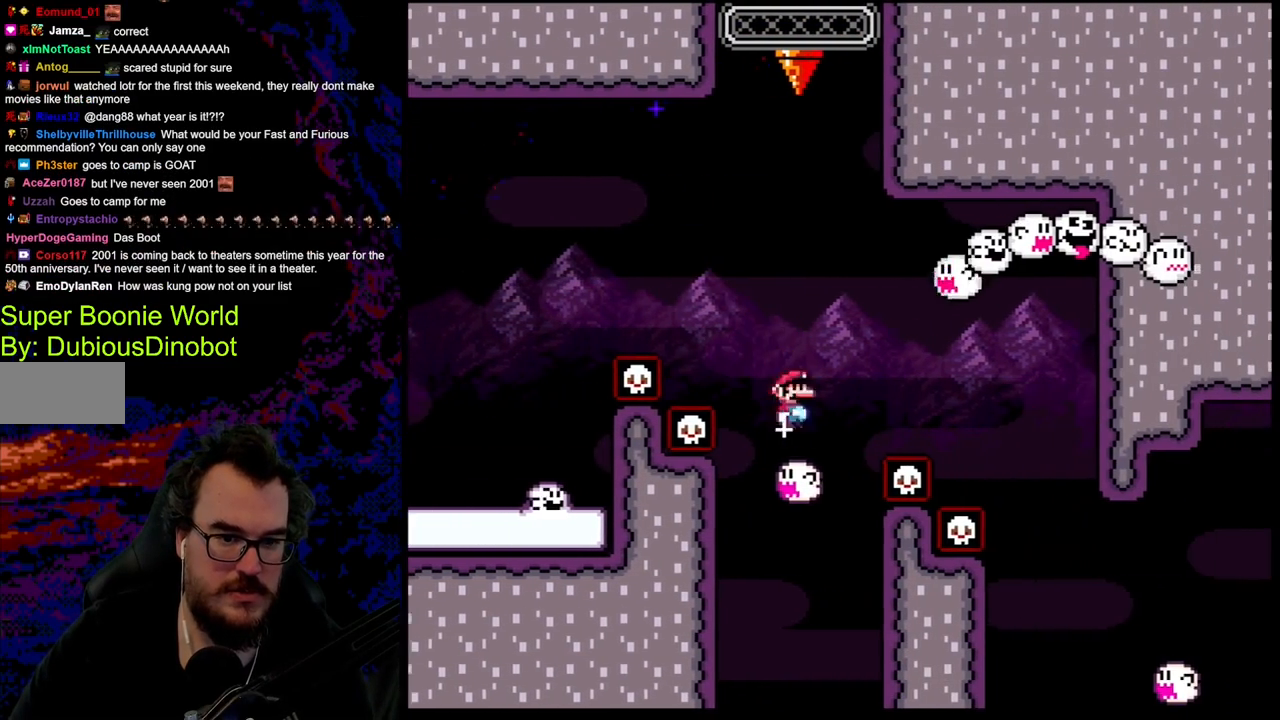
{"buttons": ["A", "X"], "events": [[150, "DPAD_LEFT", "up"]]}
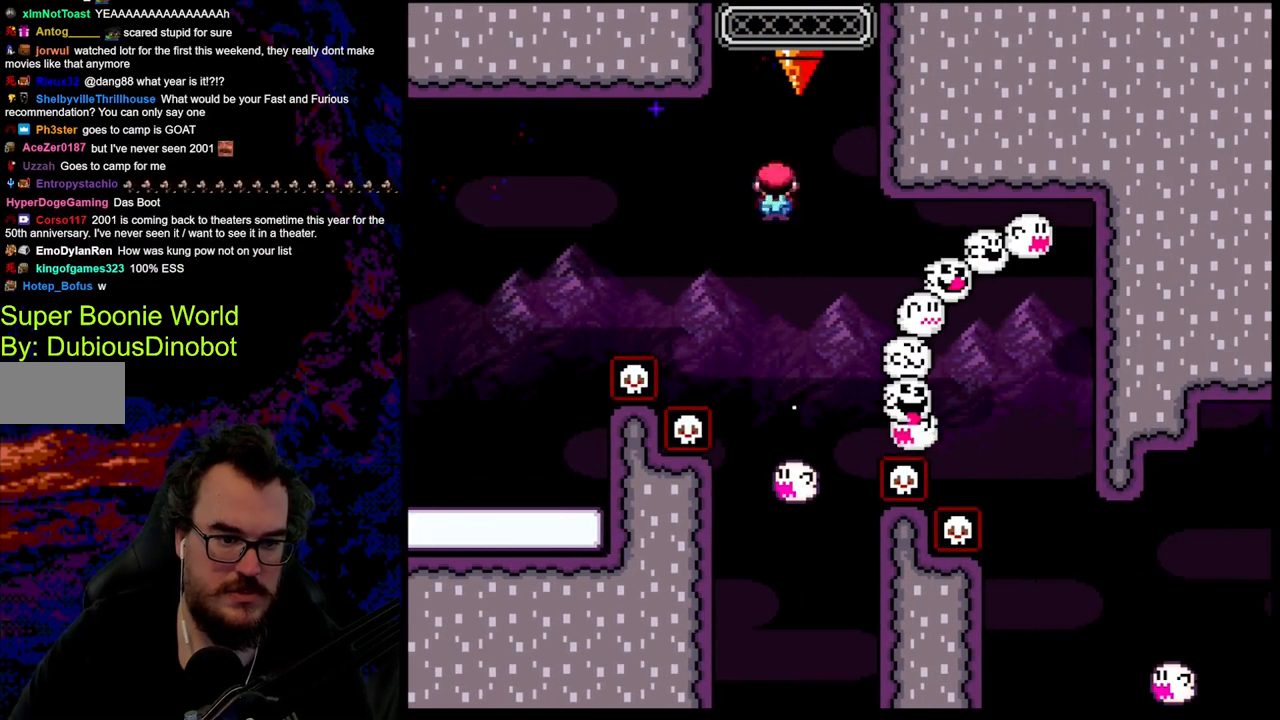
{"buttons": ["X", "DPAD_RIGHT"], "events": [[350, "A", "up"], [350, "DPAD_RIGHT", "down"]]}
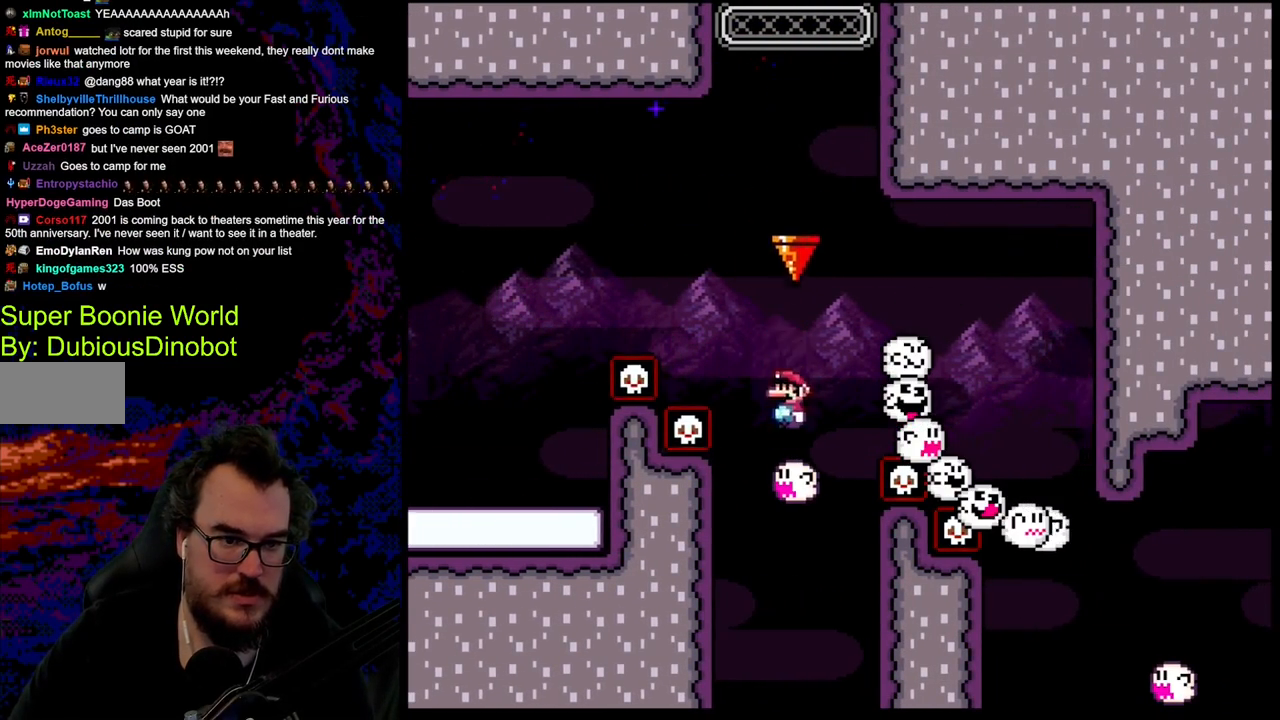
{"buttons": ["A", "X", "DPAD_LEFT"], "events": [[33, "A", "down"], [267, "DPAD_DOWN", "down"], [267, "DPAD_RIGHT", "up"], [283, "DPAD_DOWN", "up"], [283, "DPAD_LEFT", "down"]]}
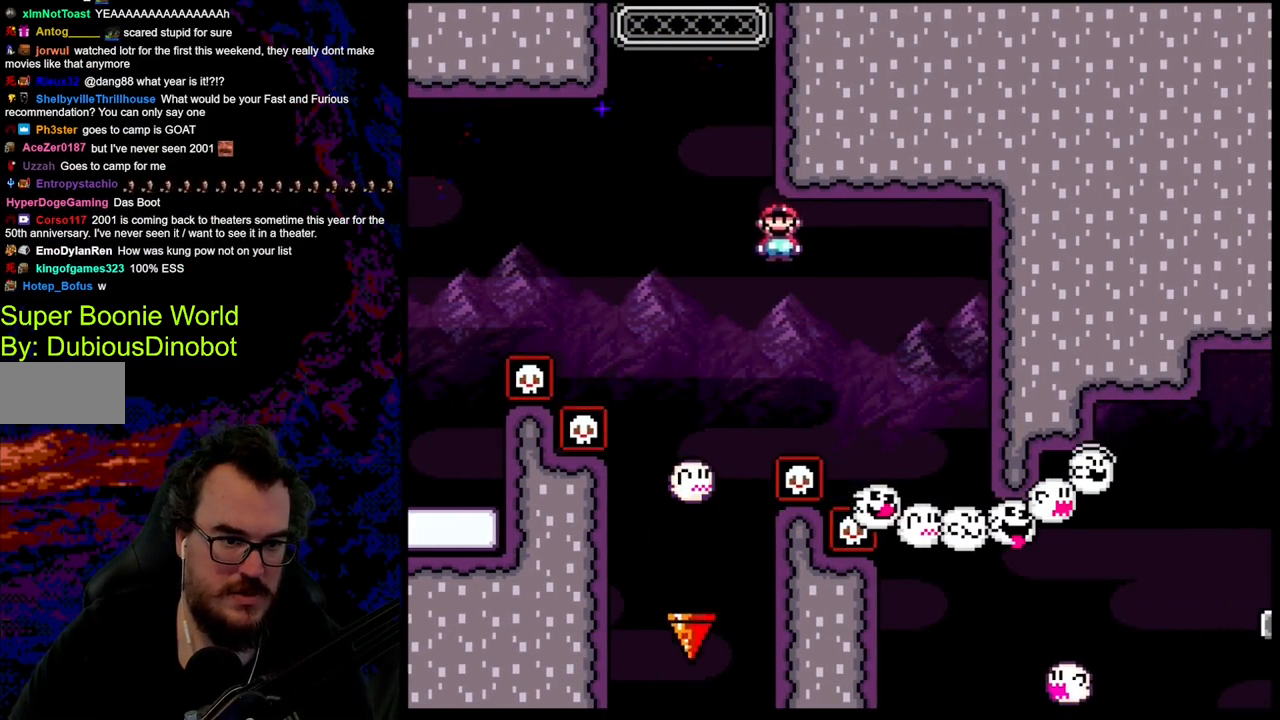
{"buttons": ["X", "DPAD_RIGHT"], "events": [[83, "A", "up"], [200, "DPAD_LEFT", "up"], [283, "A", "down"], [283, "DPAD_RIGHT", "down"], [500, "A", "up"]]}
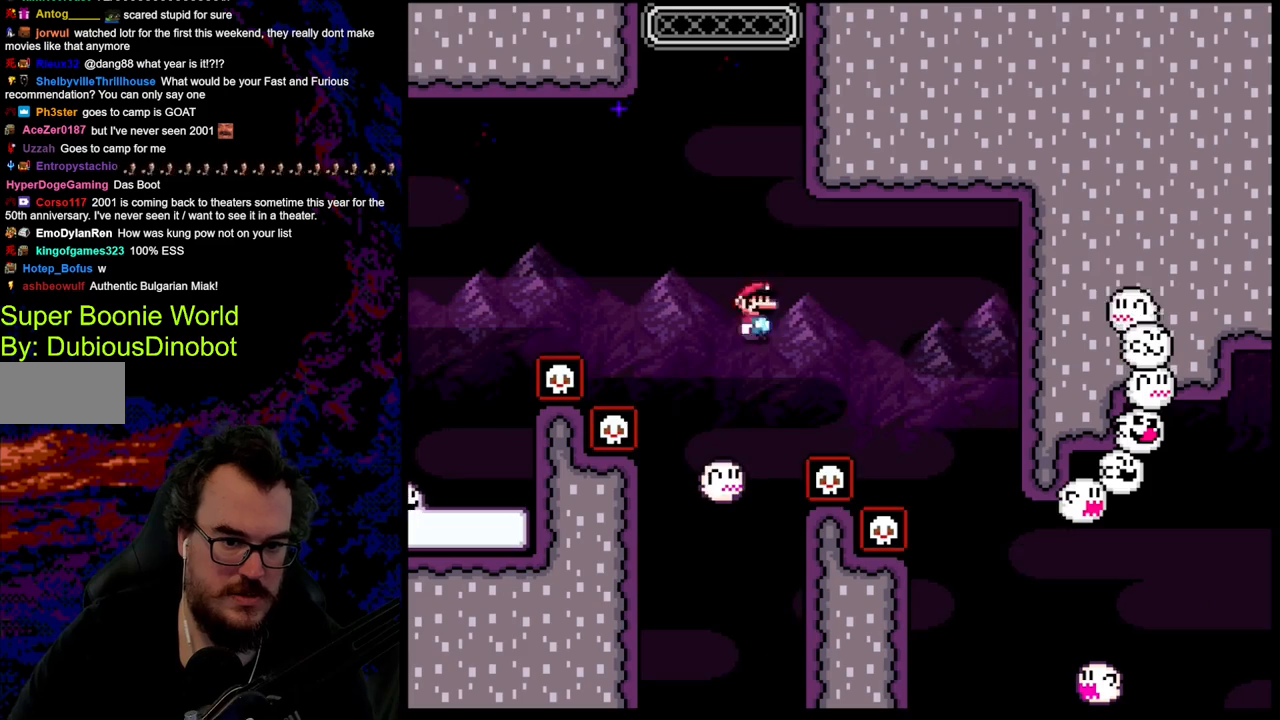
{"buttons": ["X", "DPAD_RIGHT"], "events": [[133, "A", "down"], [300, "A", "up"]]}
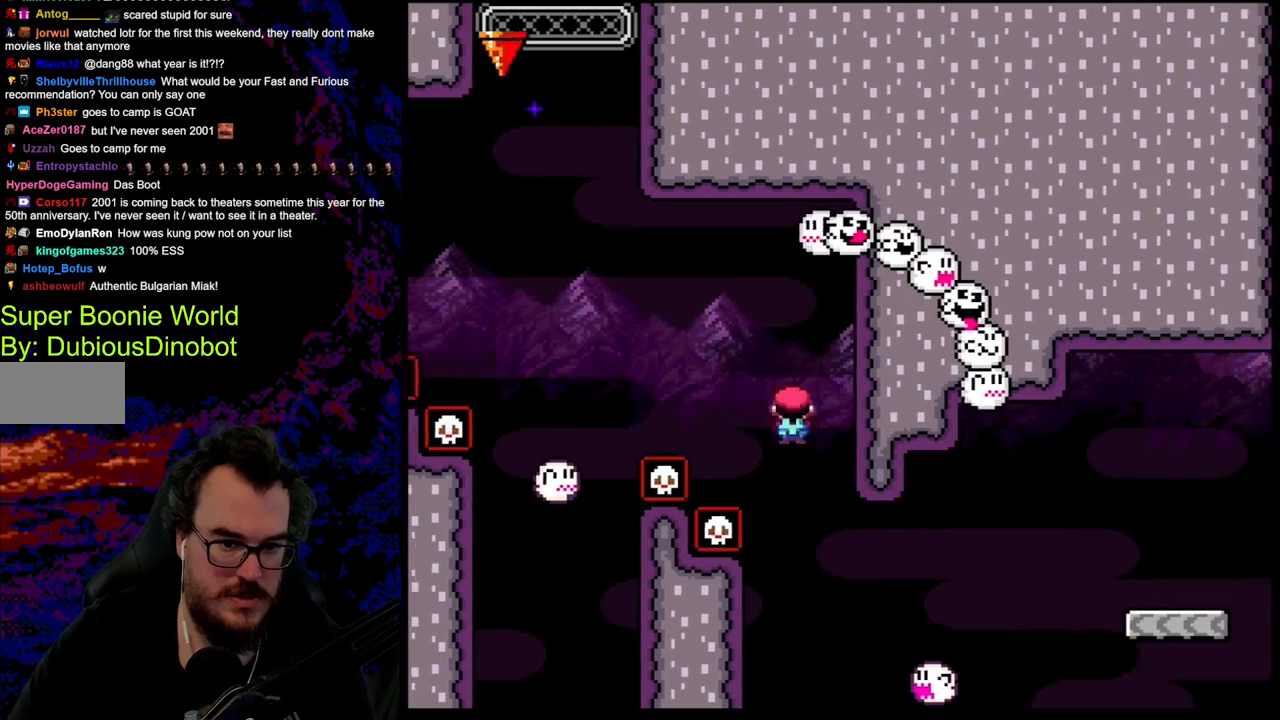
{"buttons": ["A", "X", "DPAD_RIGHT"], "events": [[17, "DPAD_DOWN", "down"], [17, "DPAD_LEFT", "down"], [17, "DPAD_RIGHT", "up"], [33, "DPAD_DOWN", "up"], [100, "DPAD_LEFT", "up"], [100, "DPAD_RIGHT", "down"], [150, "A", "down"]]}
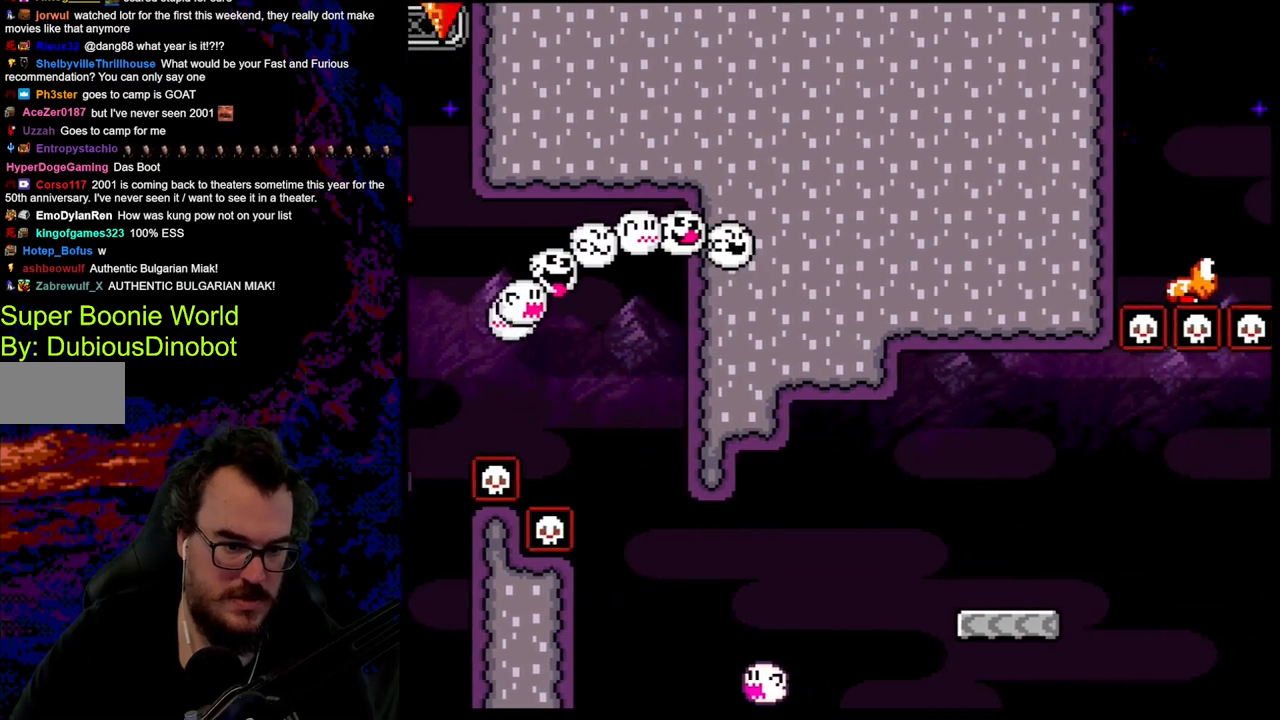
{"buttons": ["A", "X"], "events": [[400, "DPAD_RIGHT", "up"]]}